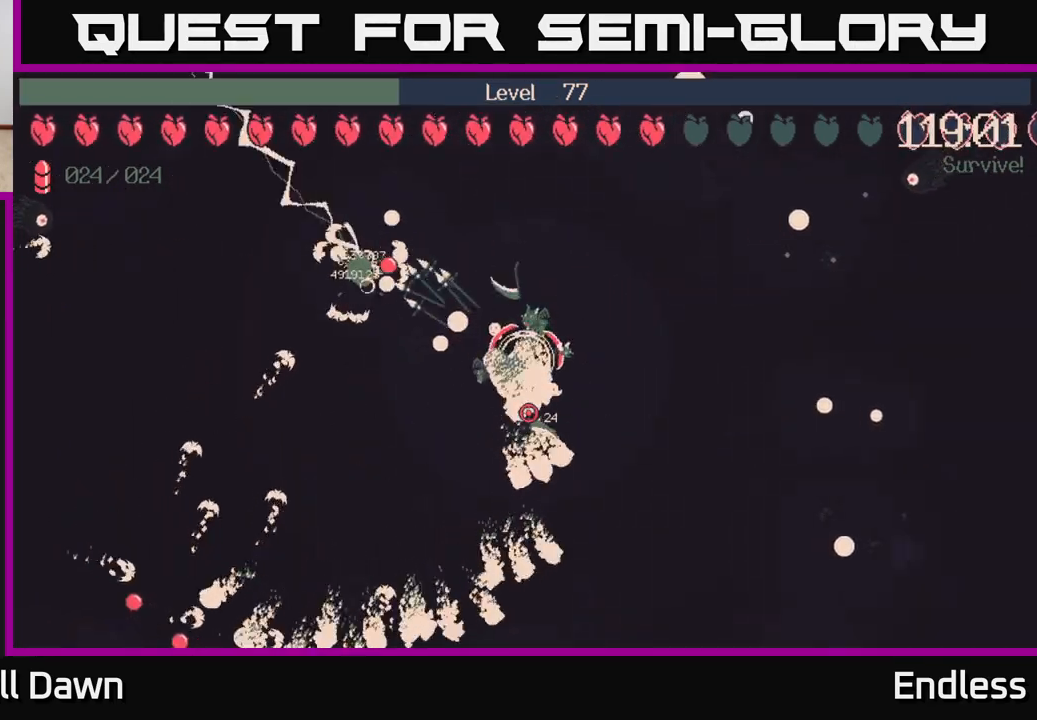
Gameplay with a controller (Xbox layout); each line is a JSON object with the inputs held at the frame after it. "events" lists button and stick changes between this image and that frame as [ms after this image, input, new state], when the widget could be followed in between.
{"buttons": [], "left_stick": "up", "right_stick": "center", "events": [[50, "left_stick", "up-right"], [450, "left_stick", "up"]]}
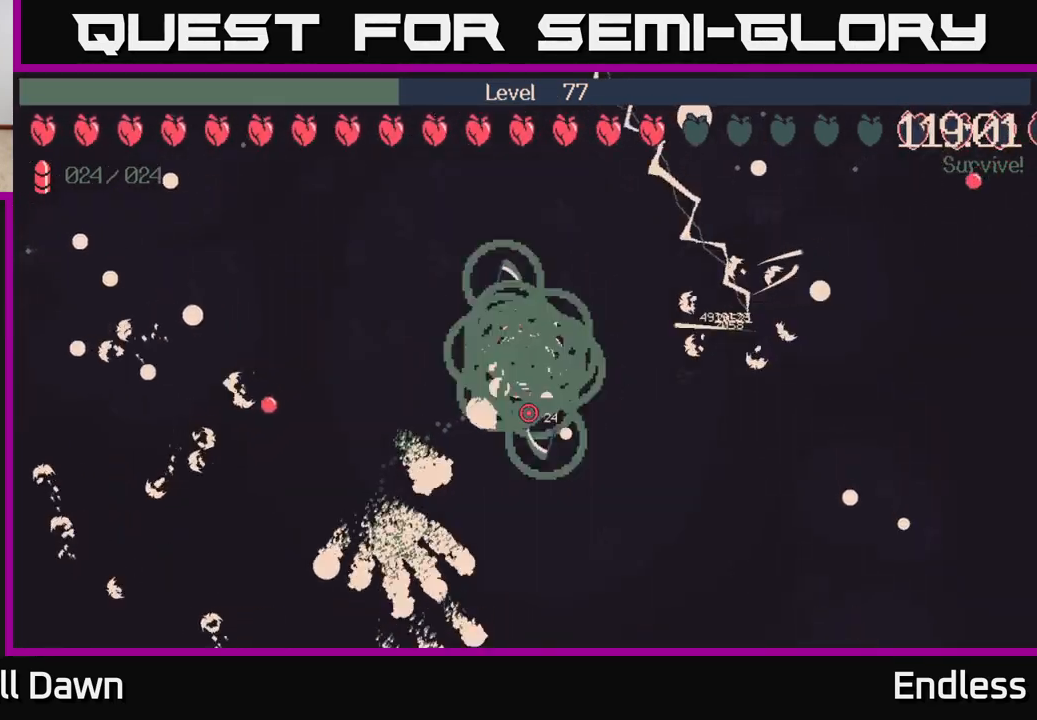
{"buttons": [], "left_stick": "center", "right_stick": "center", "events": [[83, "left_stick", "up-left"], [267, "left_stick", "center"]]}
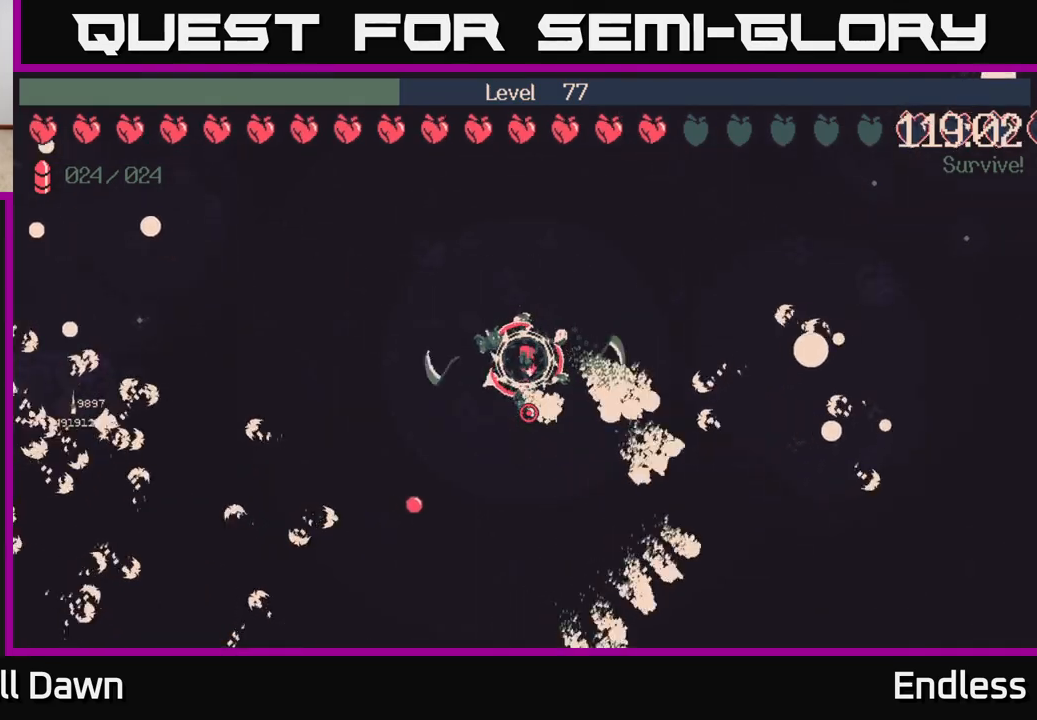
{"buttons": [], "left_stick": "center", "right_stick": "center", "events": [[200, "left_stick", "up-left"], [433, "left_stick", "center"]]}
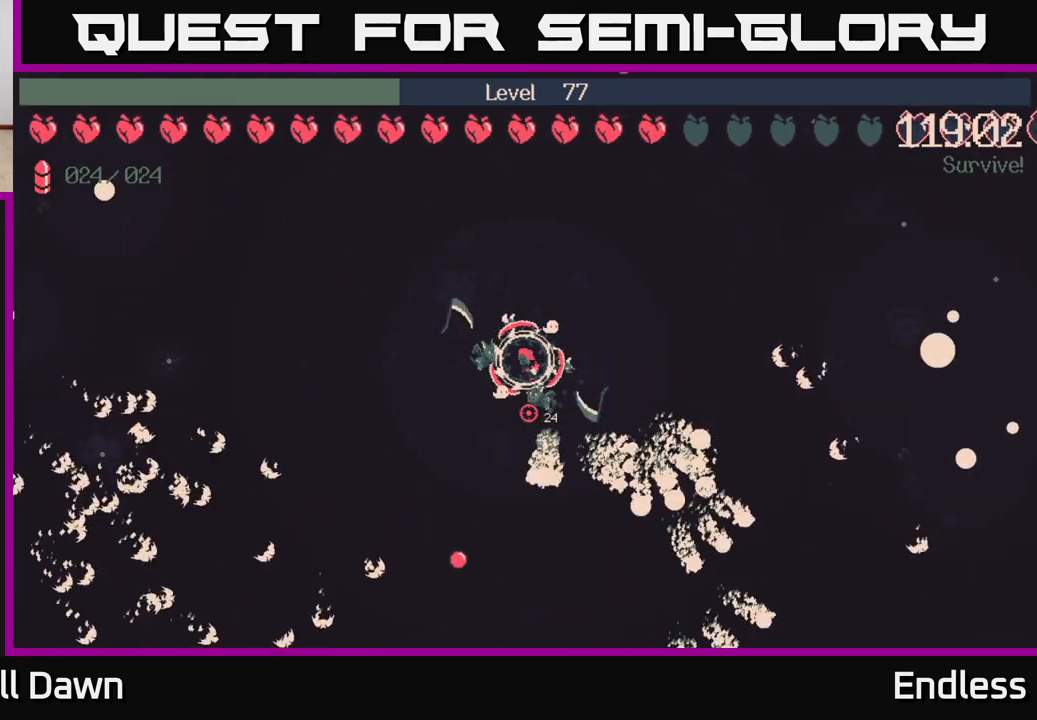
{"buttons": [], "left_stick": "center", "right_stick": "center", "events": []}
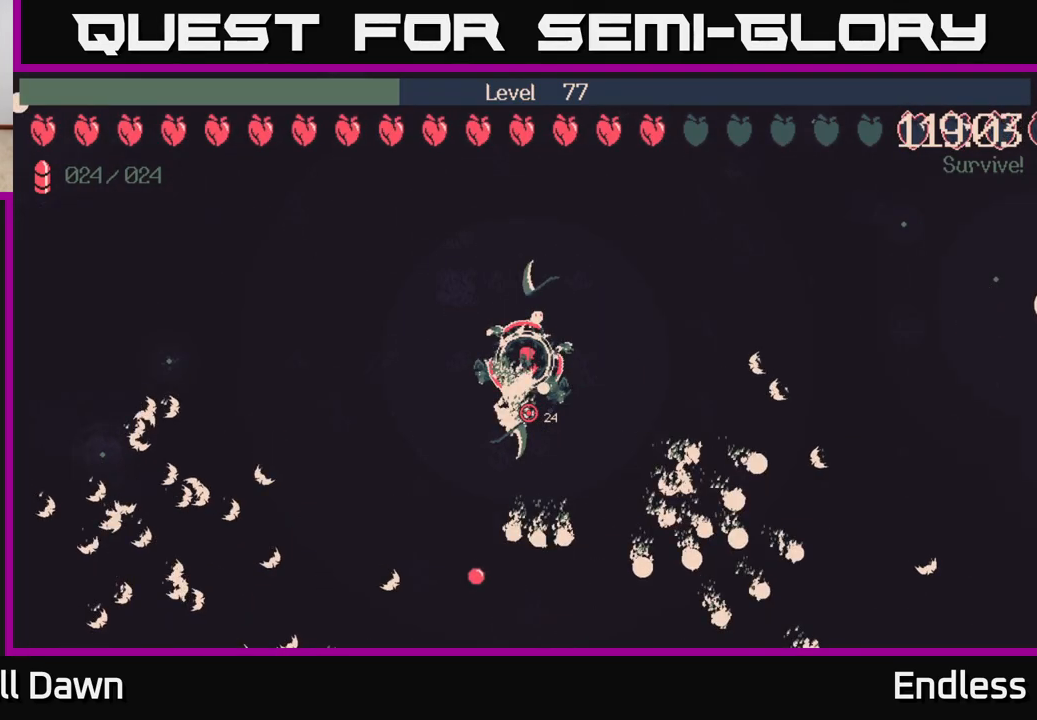
{"buttons": [], "left_stick": "center", "right_stick": "center", "events": [[50, "left_stick", "up-left"], [267, "left_stick", "center"]]}
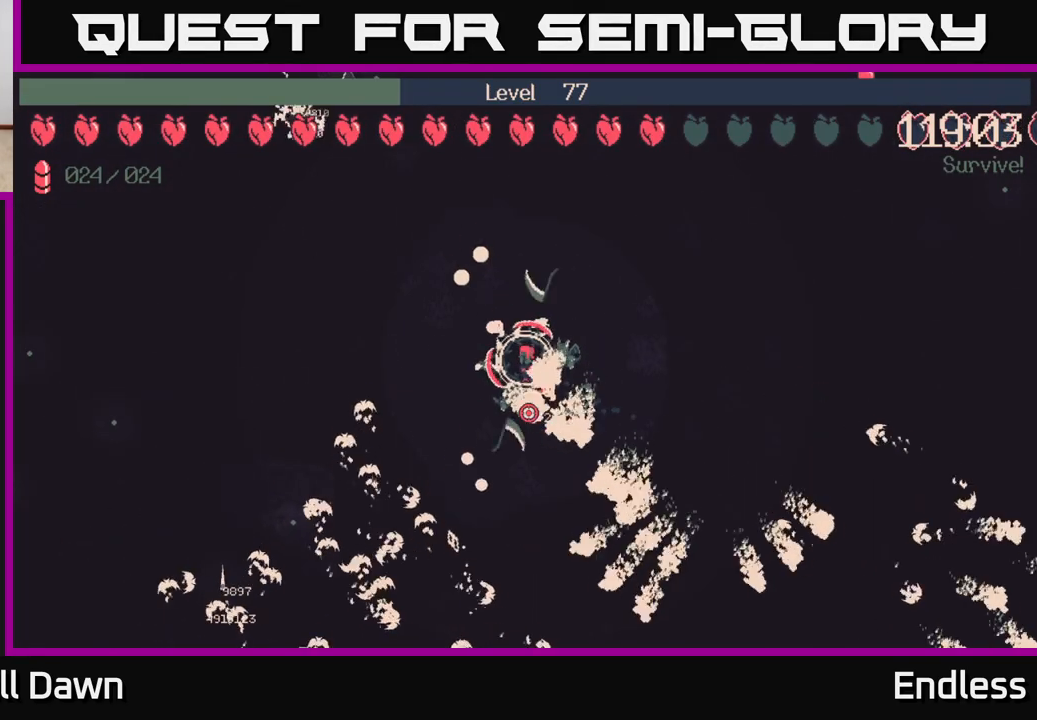
{"buttons": [], "left_stick": "up-left", "right_stick": "center", "events": [[183, "left_stick", "up-left"]]}
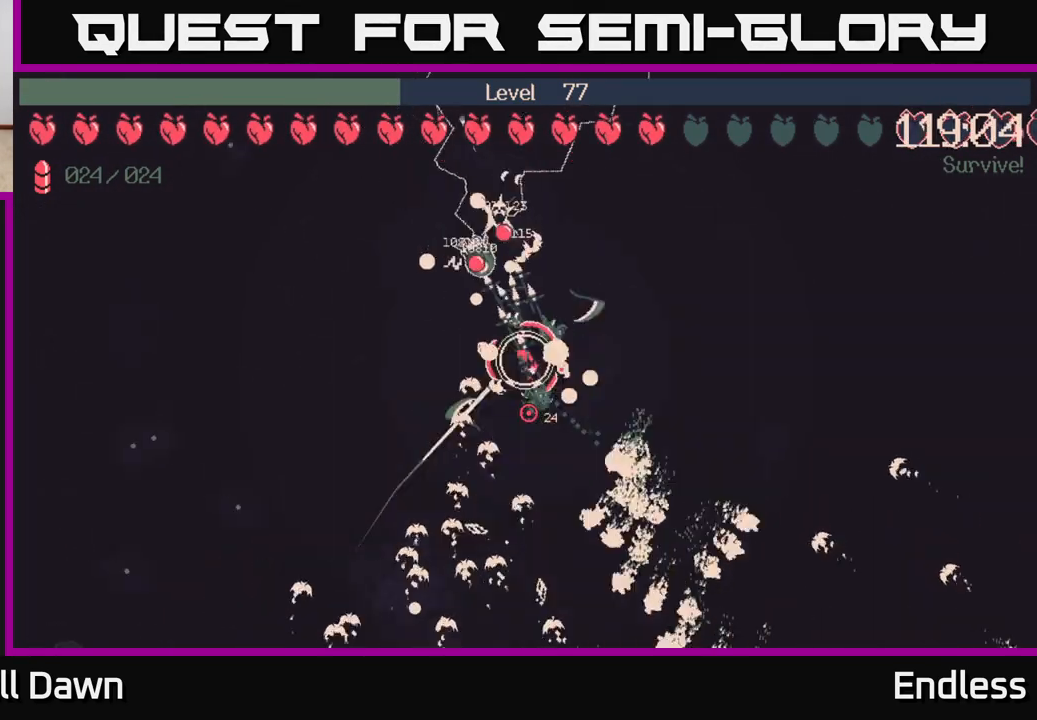
{"buttons": [], "left_stick": "down-left", "right_stick": "center", "events": [[117, "left_stick", "left"], [483, "left_stick", "down-left"]]}
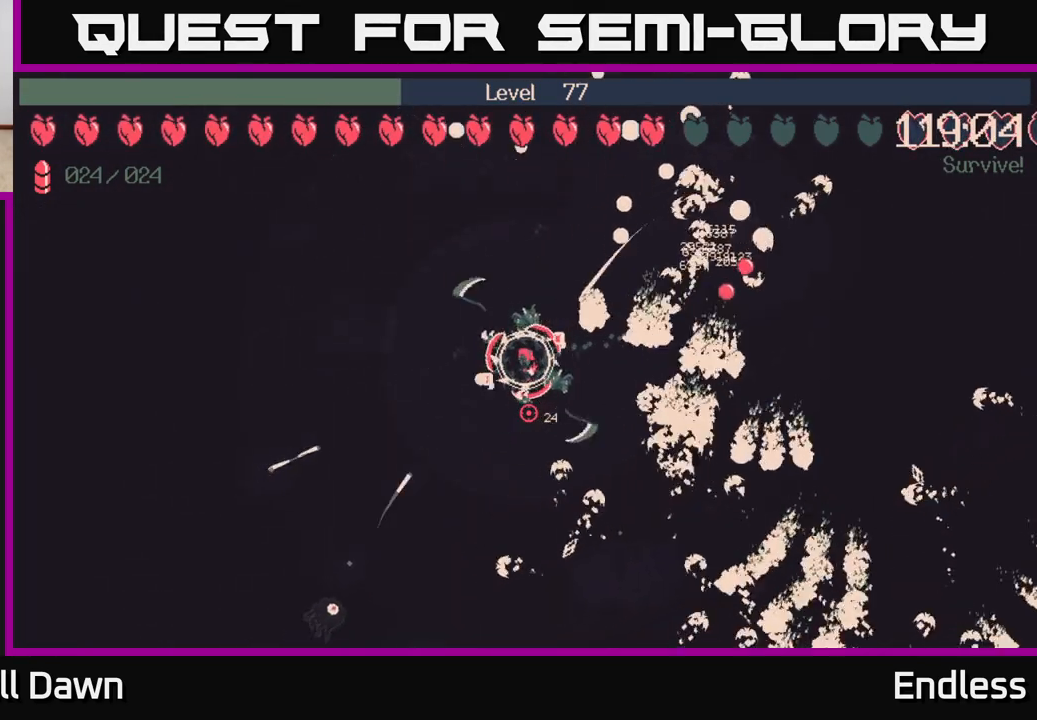
{"buttons": [], "left_stick": "up-left", "right_stick": "center", "events": [[283, "left_stick", "up-left"]]}
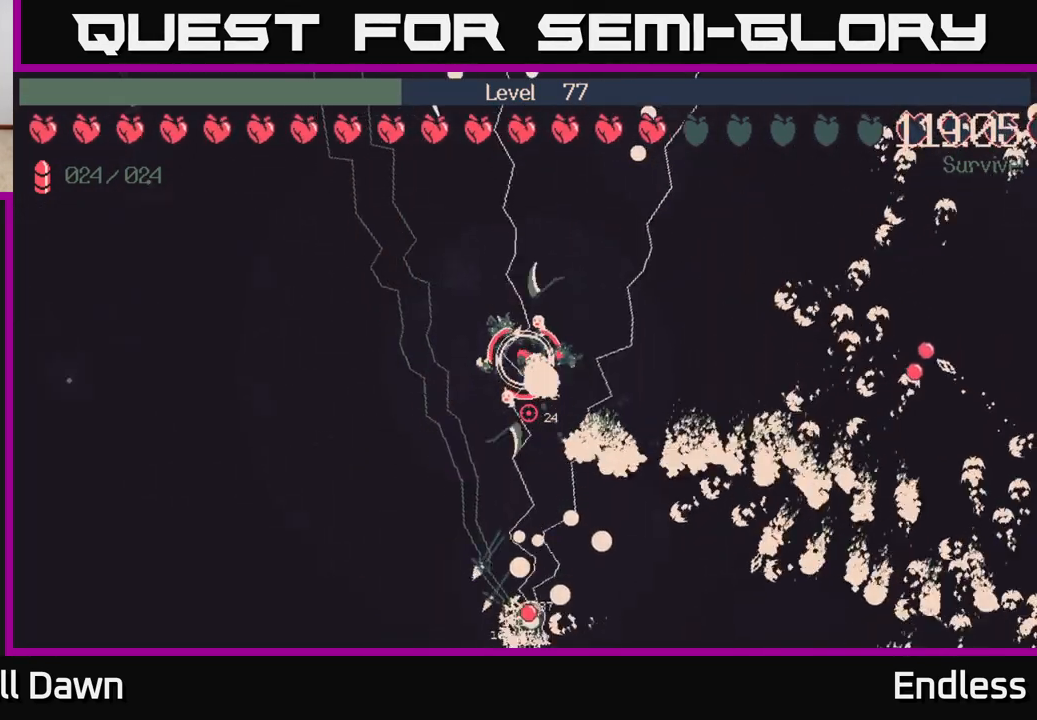
{"buttons": [], "left_stick": "left", "right_stick": "center", "events": [[83, "left_stick", "left"], [317, "left_stick", "up-left"], [450, "left_stick", "left"]]}
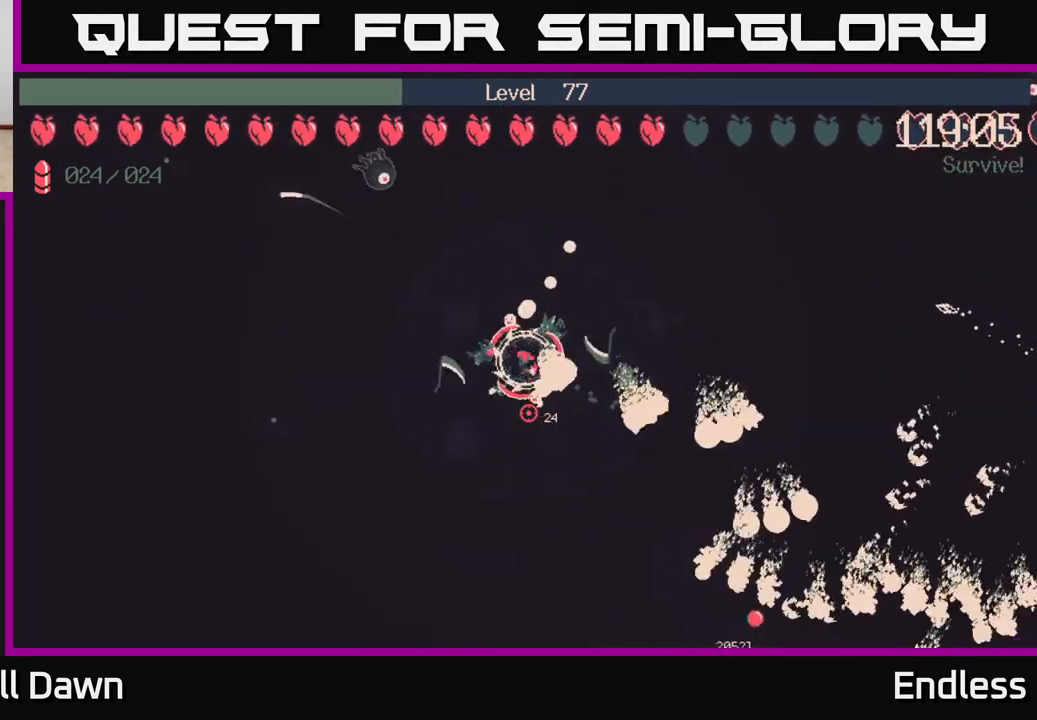
{"buttons": [], "left_stick": "up-left", "right_stick": "center", "events": [[150, "left_stick", "up-left"], [317, "left_stick", "down-left"], [467, "left_stick", "up-left"]]}
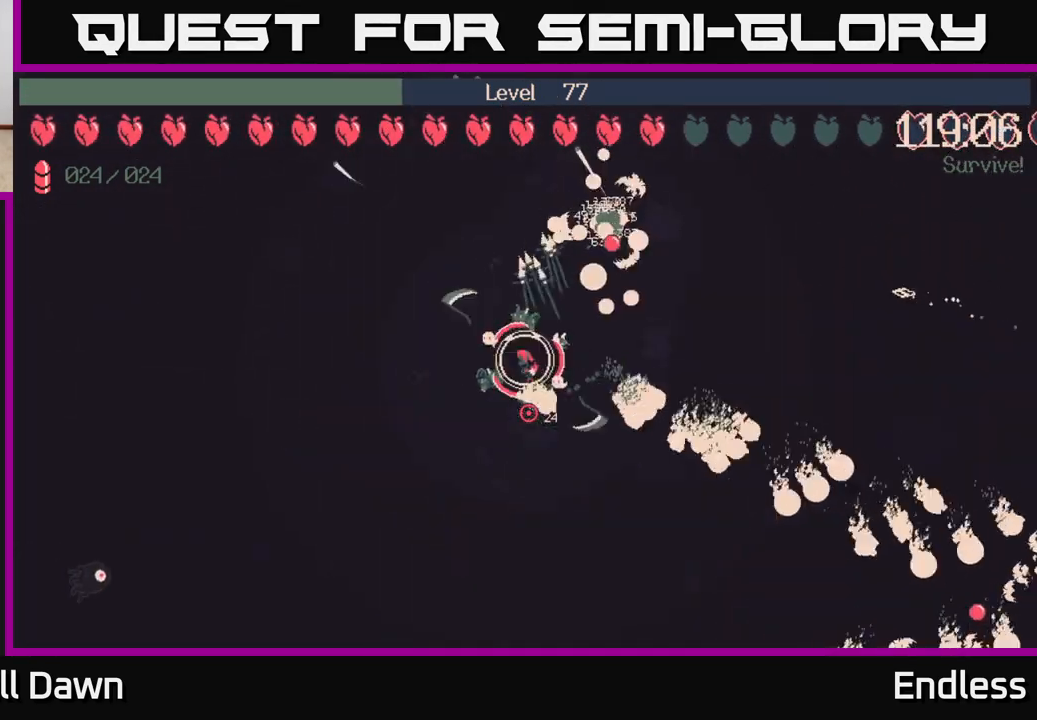
{"buttons": [], "left_stick": "center", "right_stick": "center", "events": [[283, "left_stick", "left"], [483, "left_stick", "center"]]}
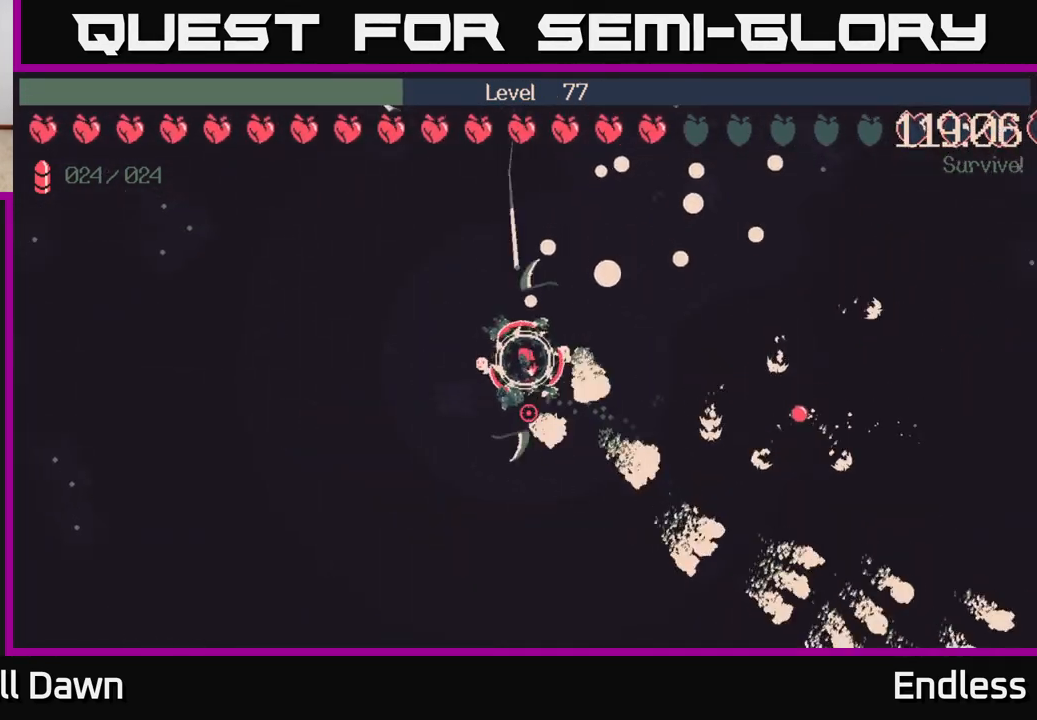
{"buttons": [], "left_stick": "down-left", "right_stick": "center", "events": [[100, "left_stick", "left"], [300, "left_stick", "up-left"], [400, "left_stick", "left"], [500, "left_stick", "down-left"]]}
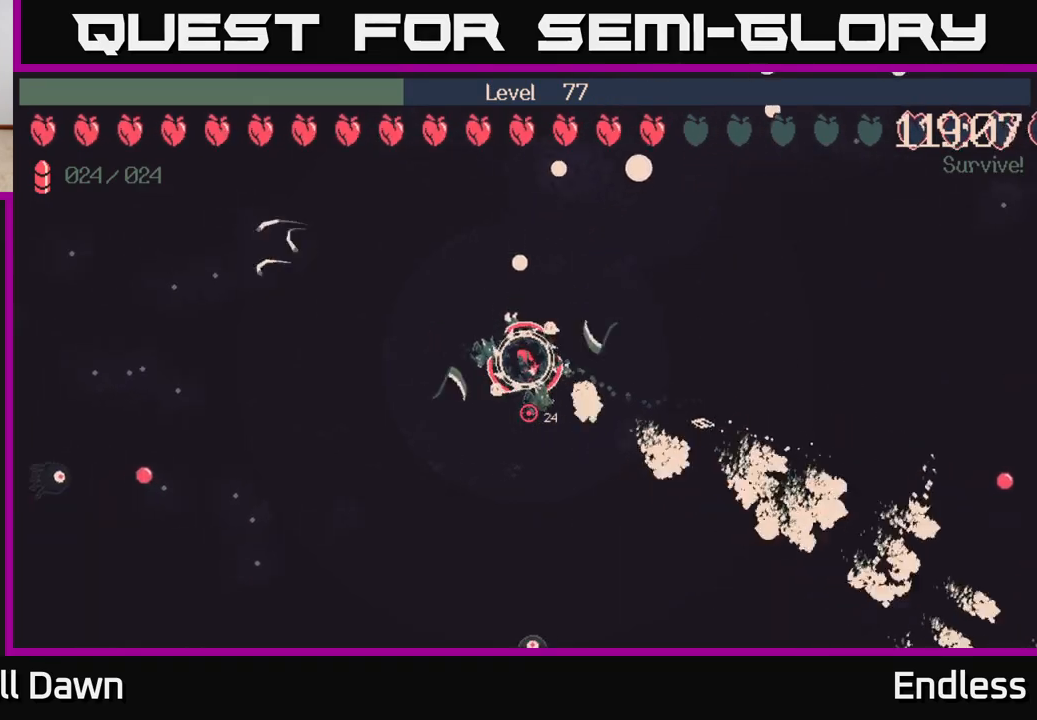
{"buttons": [], "left_stick": "up-left", "right_stick": "center", "events": [[483, "left_stick", "up-left"]]}
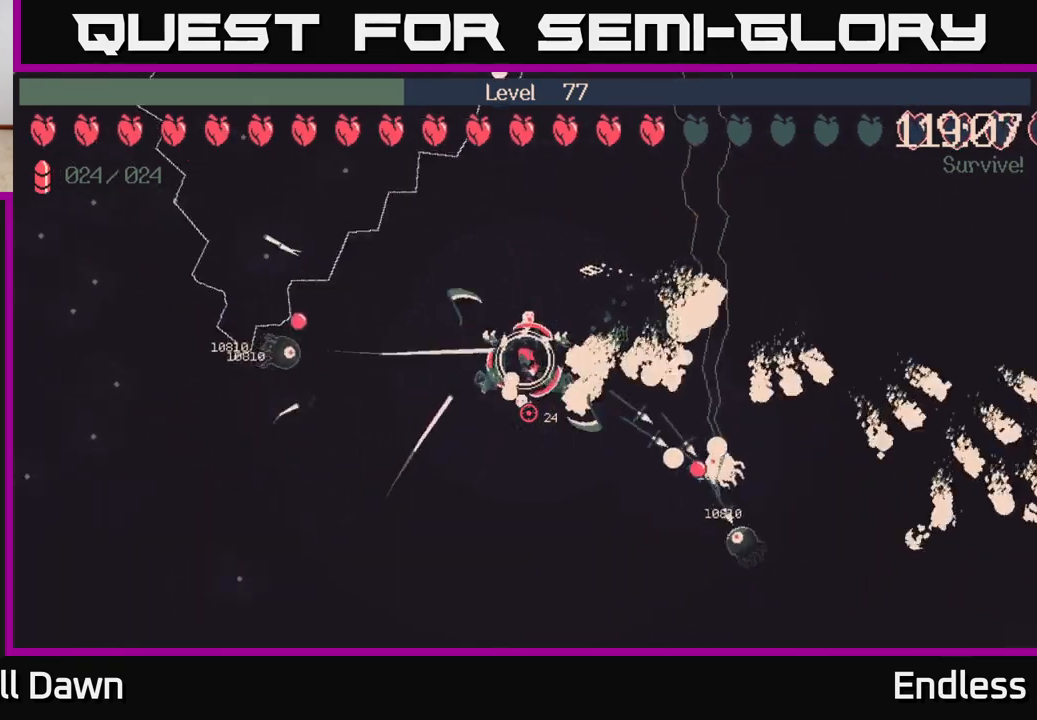
{"buttons": [], "left_stick": "left", "right_stick": "center", "events": [[150, "left_stick", "up"], [333, "left_stick", "up-left"], [433, "left_stick", "left"]]}
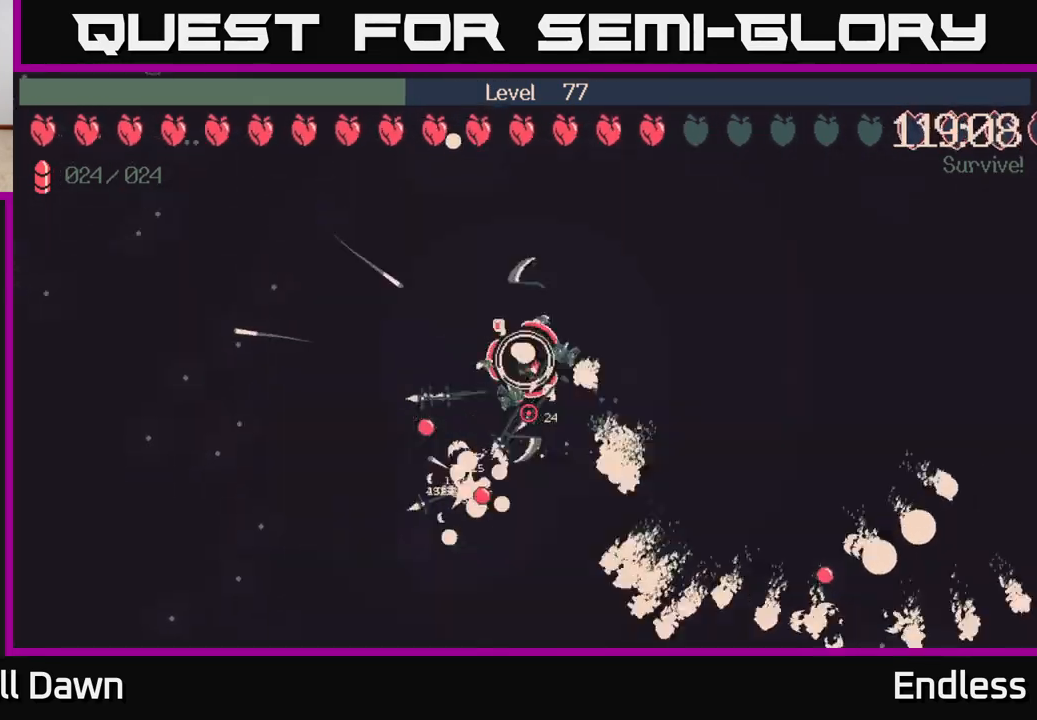
{"buttons": [], "left_stick": "left", "right_stick": "center", "events": []}
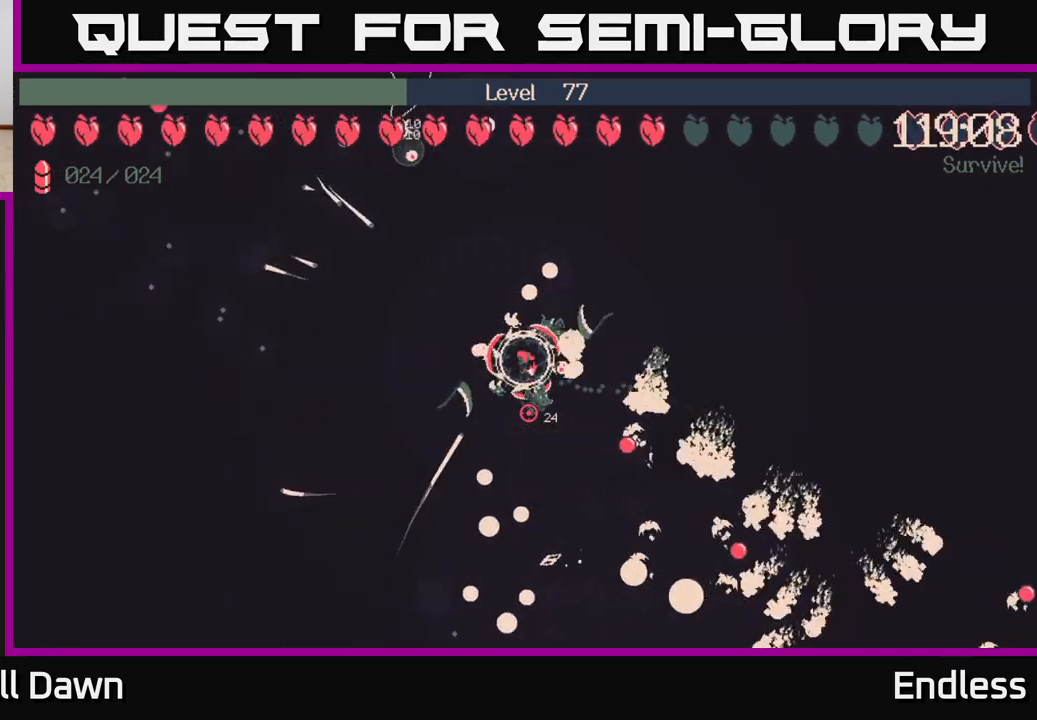
{"buttons": [], "left_stick": "up-left", "right_stick": "center", "events": [[83, "left_stick", "down-left"], [417, "left_stick", "up-left"]]}
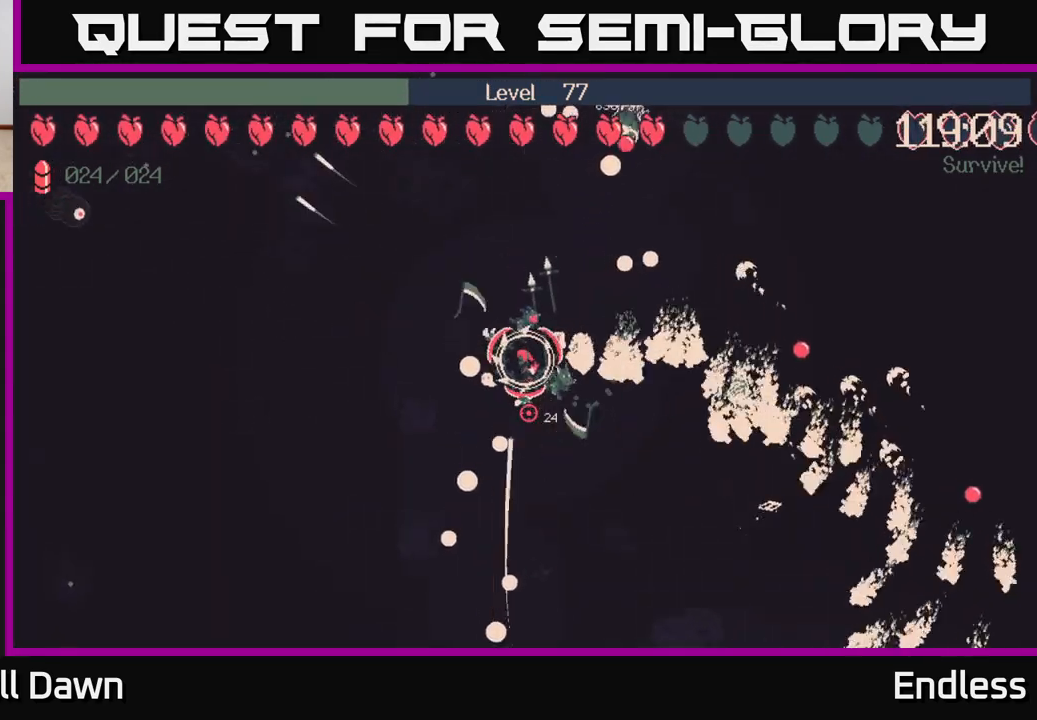
{"buttons": [], "left_stick": "down-left", "right_stick": "center", "events": [[317, "left_stick", "left"], [483, "left_stick", "down-left"]]}
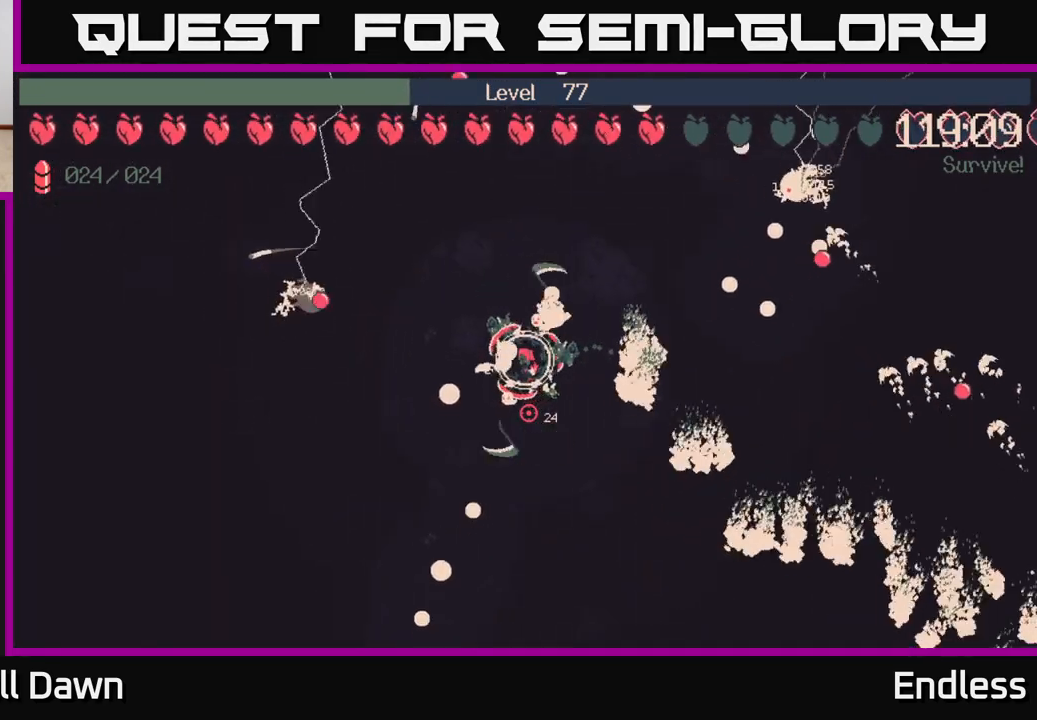
{"buttons": [], "left_stick": "left", "right_stick": "center", "events": [[100, "left_stick", "down"], [300, "left_stick", "left"]]}
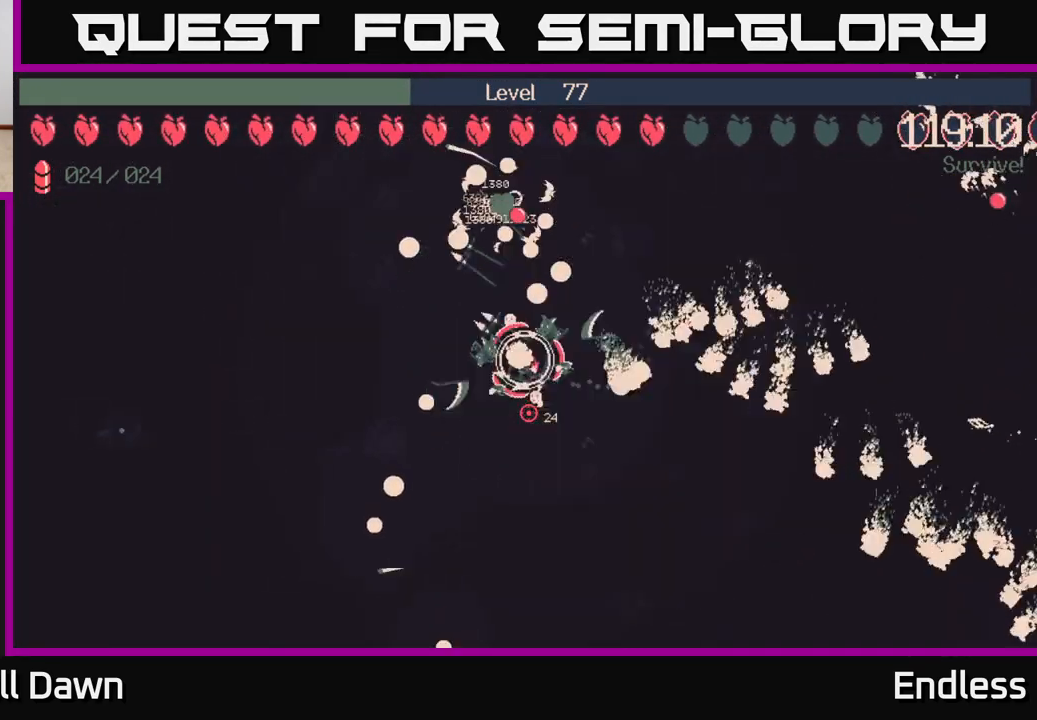
{"buttons": [], "left_stick": "center", "right_stick": "center", "events": [[283, "left_stick", "center"]]}
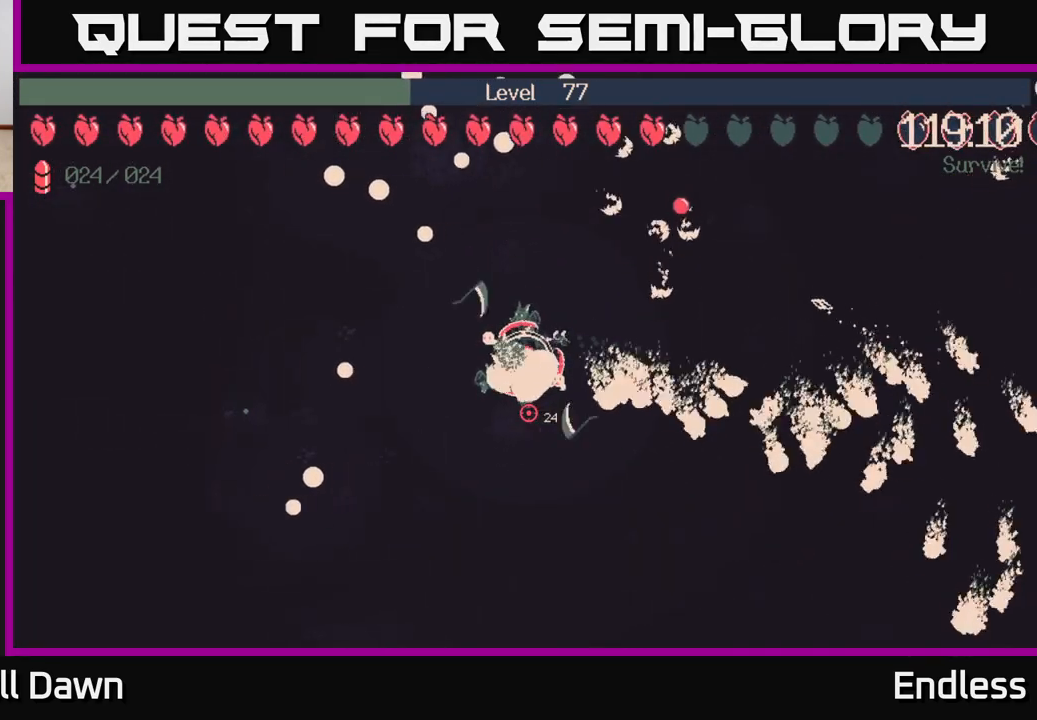
{"buttons": [], "left_stick": "center", "right_stick": "center", "events": []}
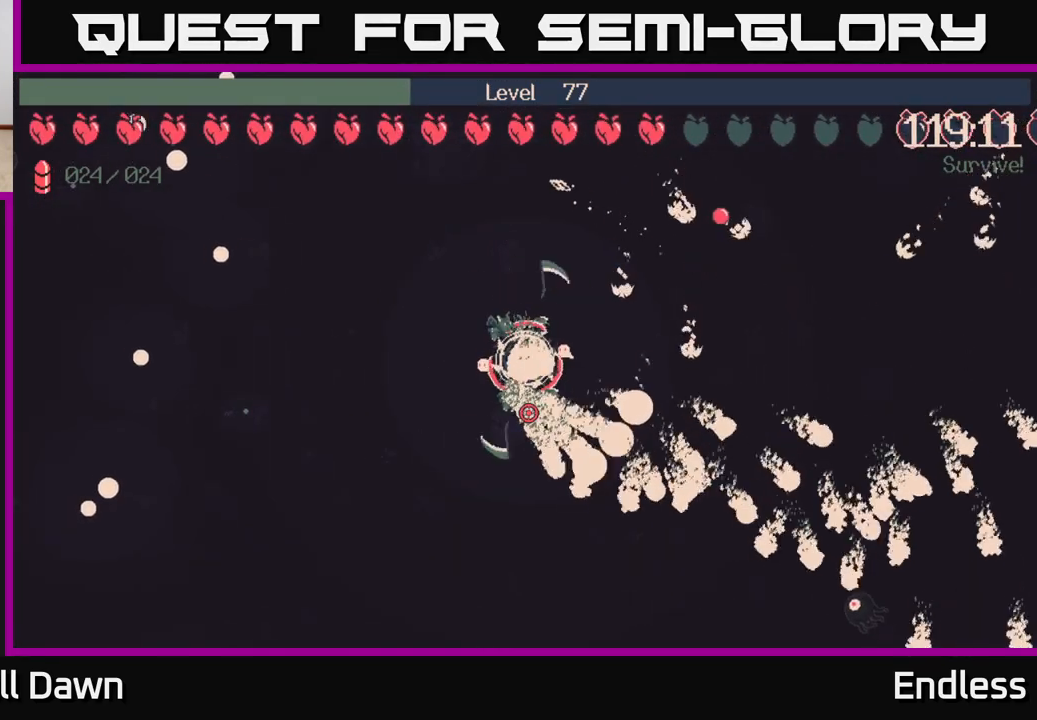
{"buttons": [], "left_stick": "center", "right_stick": "center", "events": []}
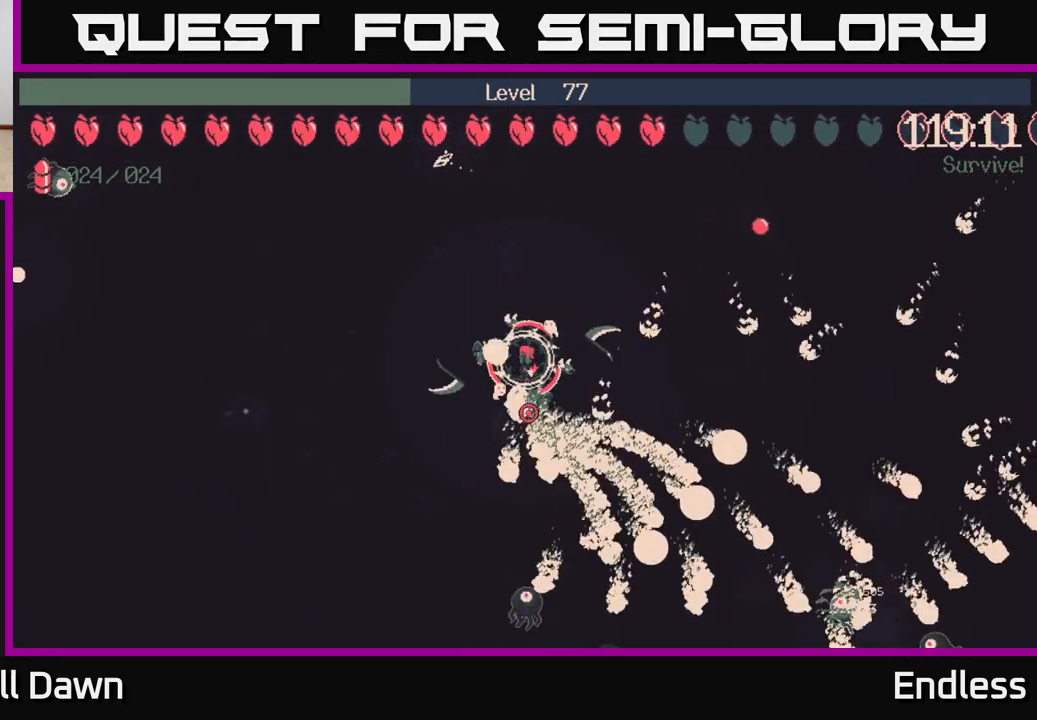
{"buttons": [], "left_stick": "center", "right_stick": "center", "events": []}
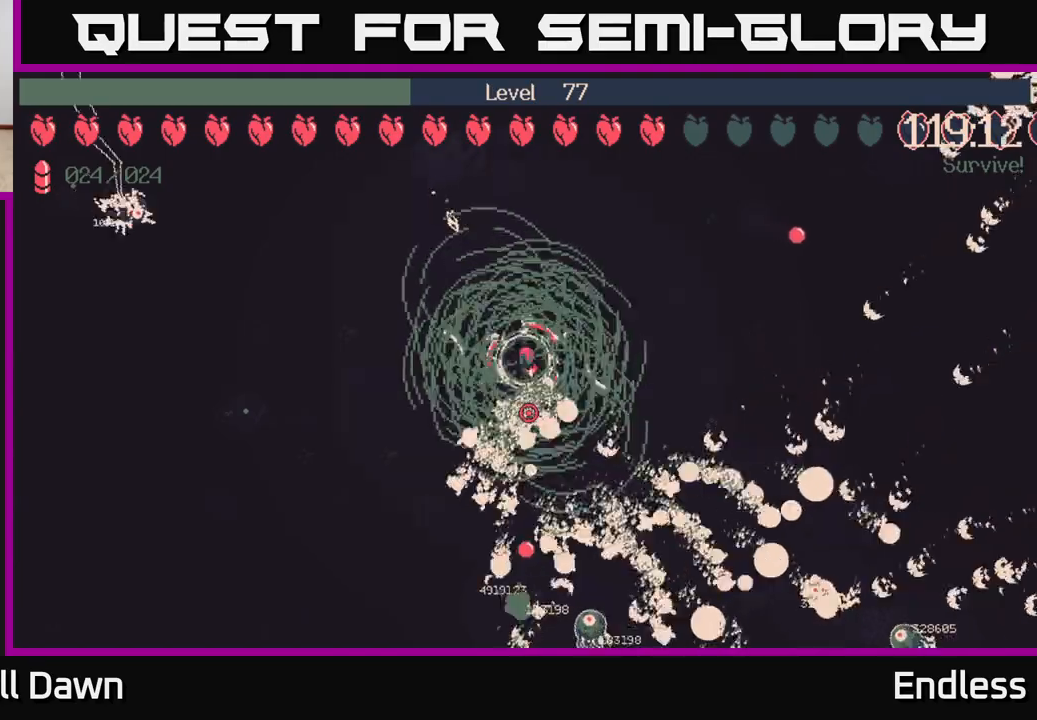
{"buttons": [], "left_stick": "left", "right_stick": "center", "events": [[250, "left_stick", "left"]]}
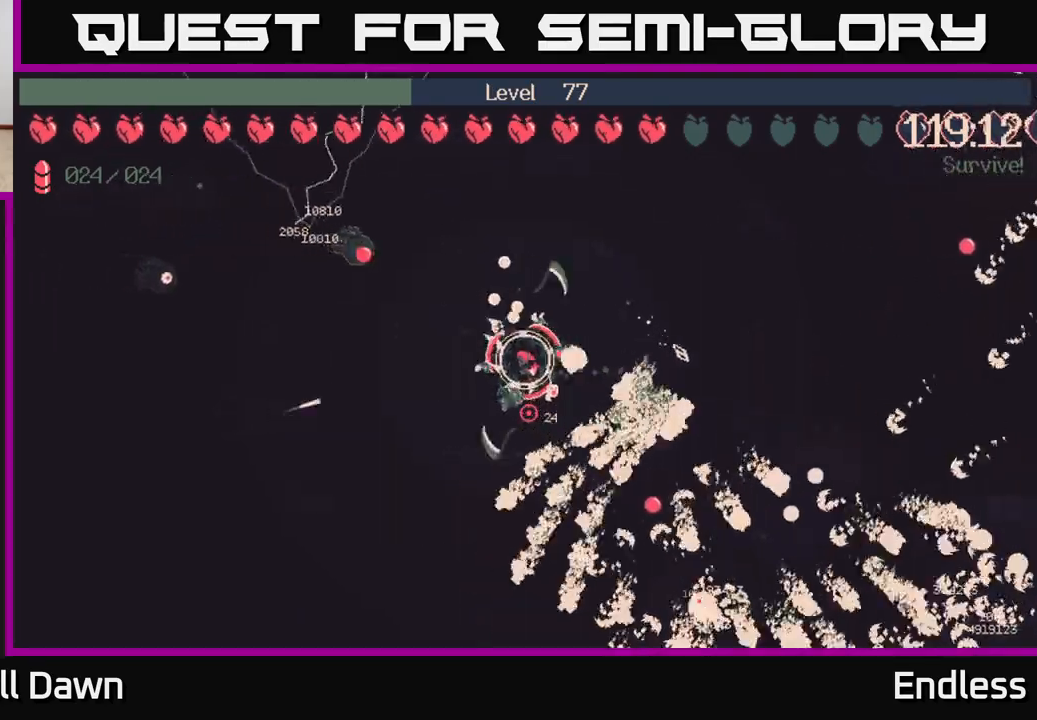
{"buttons": [], "left_stick": "left", "right_stick": "center", "events": [[50, "left_stick", "down-left"], [350, "left_stick", "left"]]}
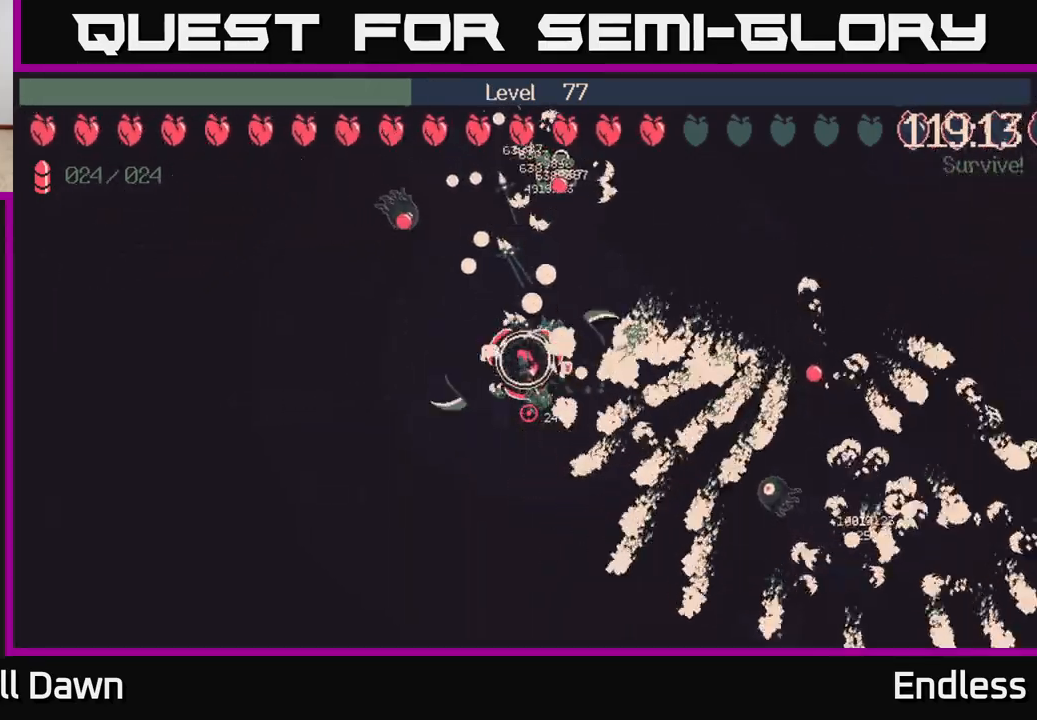
{"buttons": [], "left_stick": "left", "right_stick": "center", "events": [[83, "left_stick", "center"], [383, "left_stick", "left"]]}
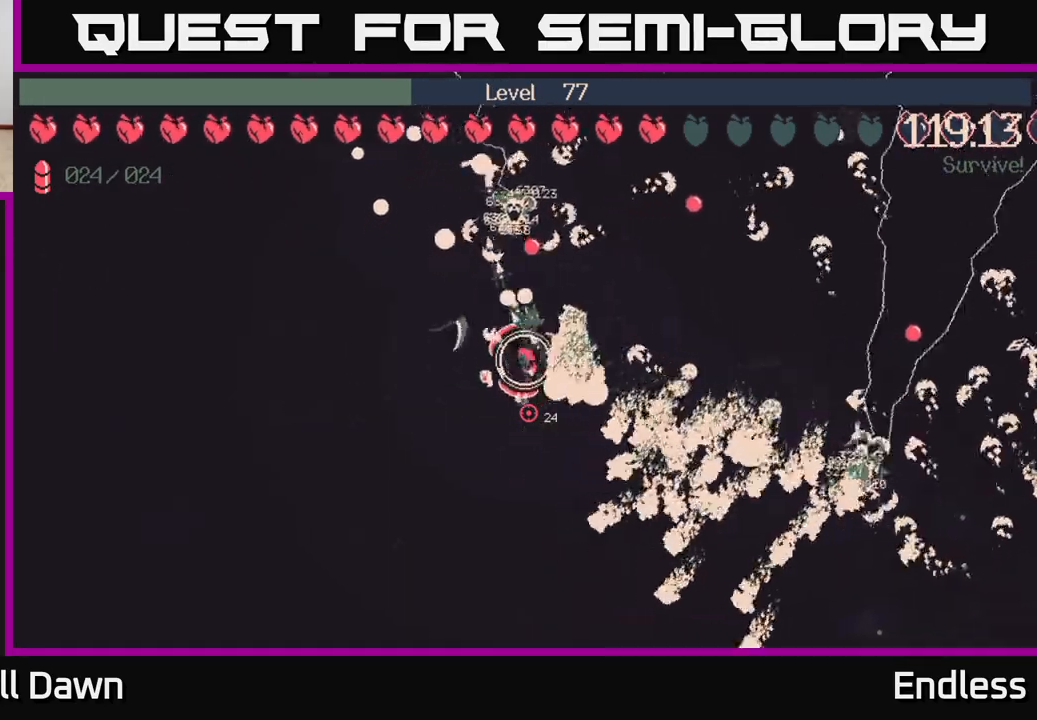
{"buttons": [], "left_stick": "center", "right_stick": "center", "events": [[467, "left_stick", "center"]]}
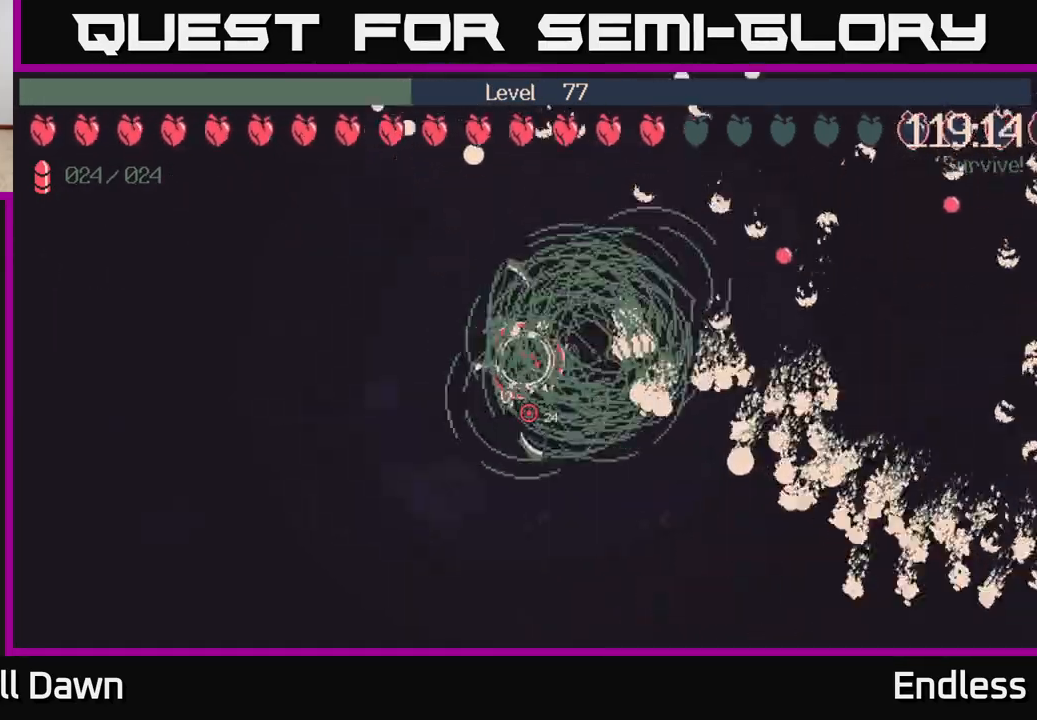
{"buttons": [], "left_stick": "center", "right_stick": "center", "events": [[83, "left_stick", "up"], [133, "left_stick", "up-left"], [283, "left_stick", "center"]]}
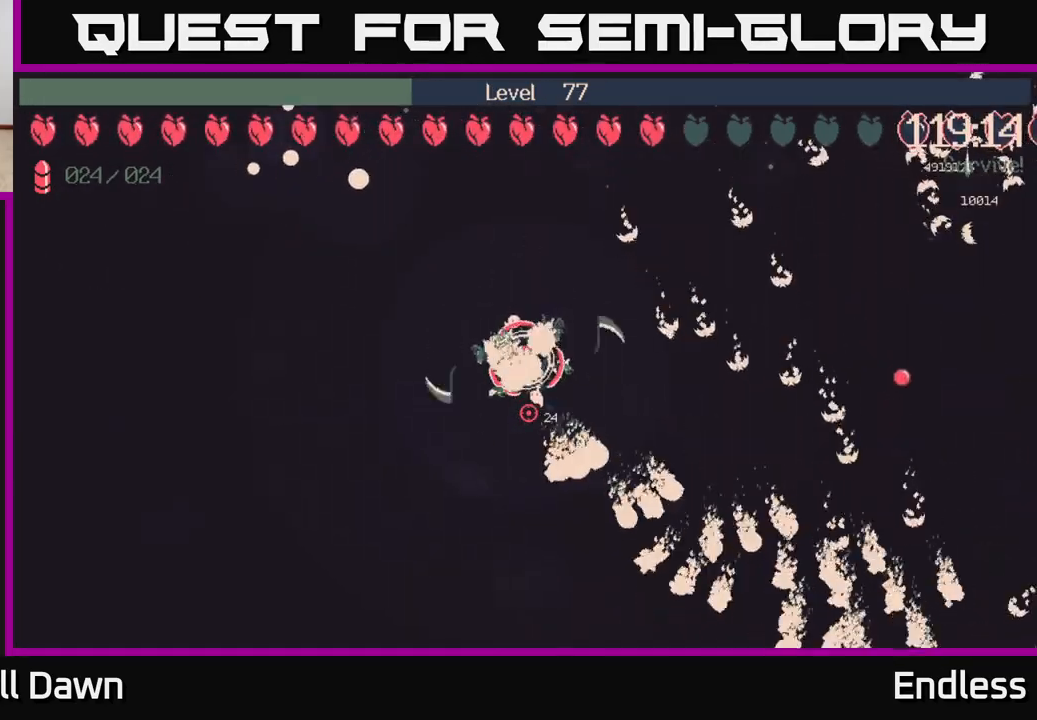
{"buttons": [], "left_stick": "center", "right_stick": "center", "events": [[233, "L2", "down"], [350, "L2", "up"]]}
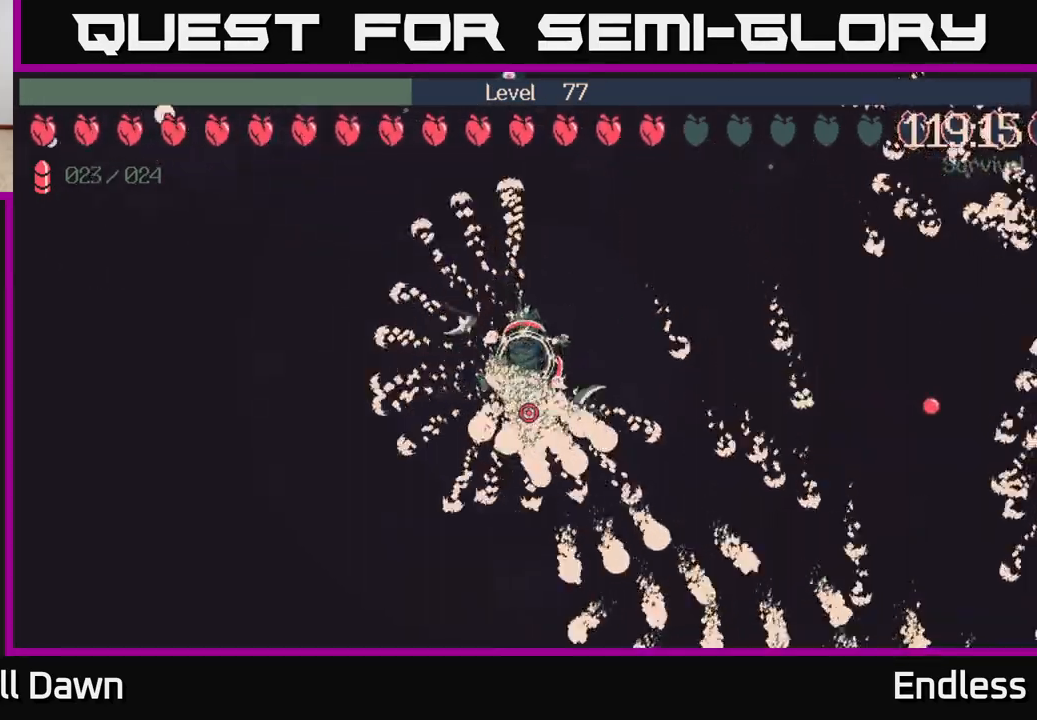
{"buttons": [], "left_stick": "center", "right_stick": "center", "events": []}